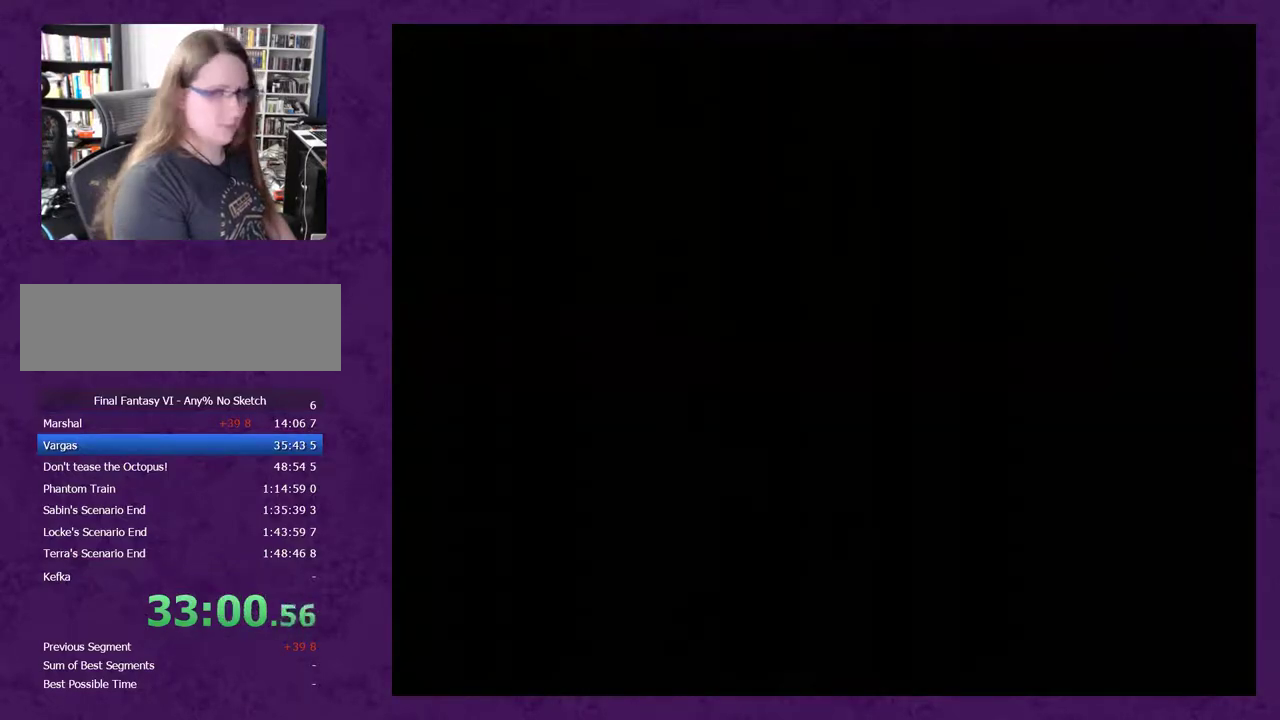
Gameplay with a controller (Nintendo layout); each line is a JSON object with the inputs held at the frame after it. "events" lists button and stick changes between this image and that frame as [ms after this image, input, new state], when the widget could be followed in between. Not read: L3 R3.
{"buttons": [], "events": []}
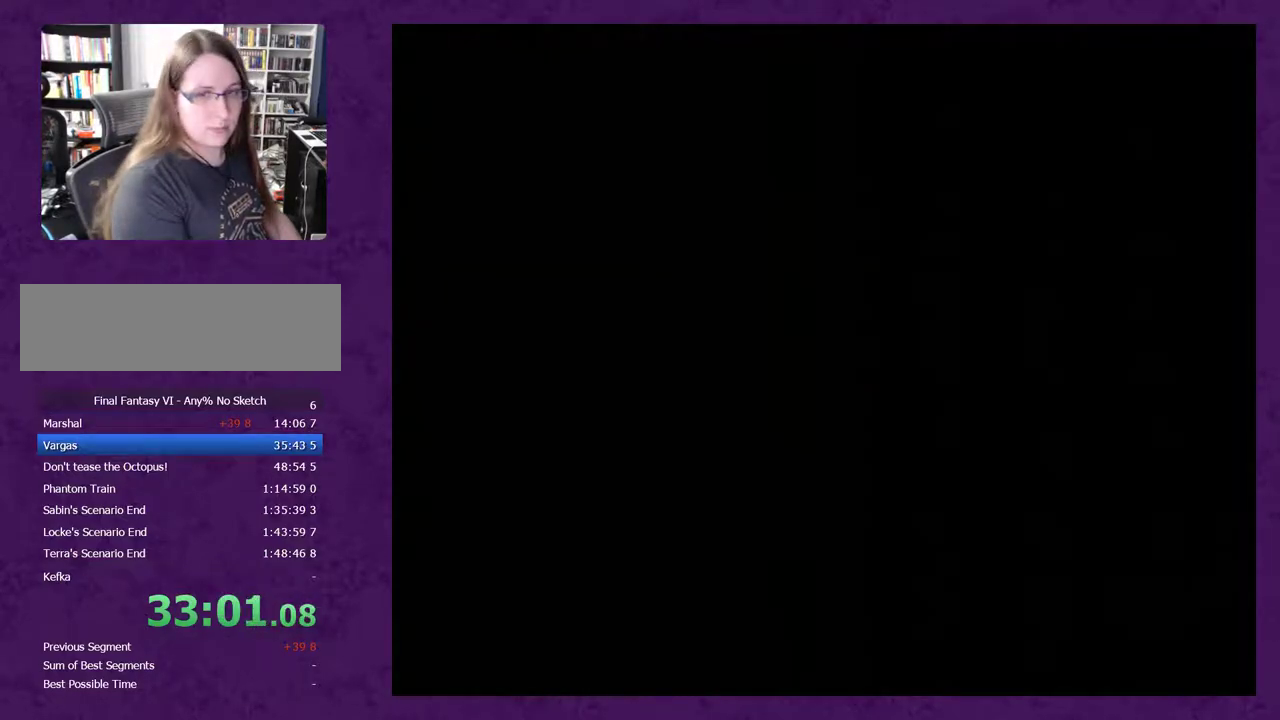
{"buttons": [], "events": []}
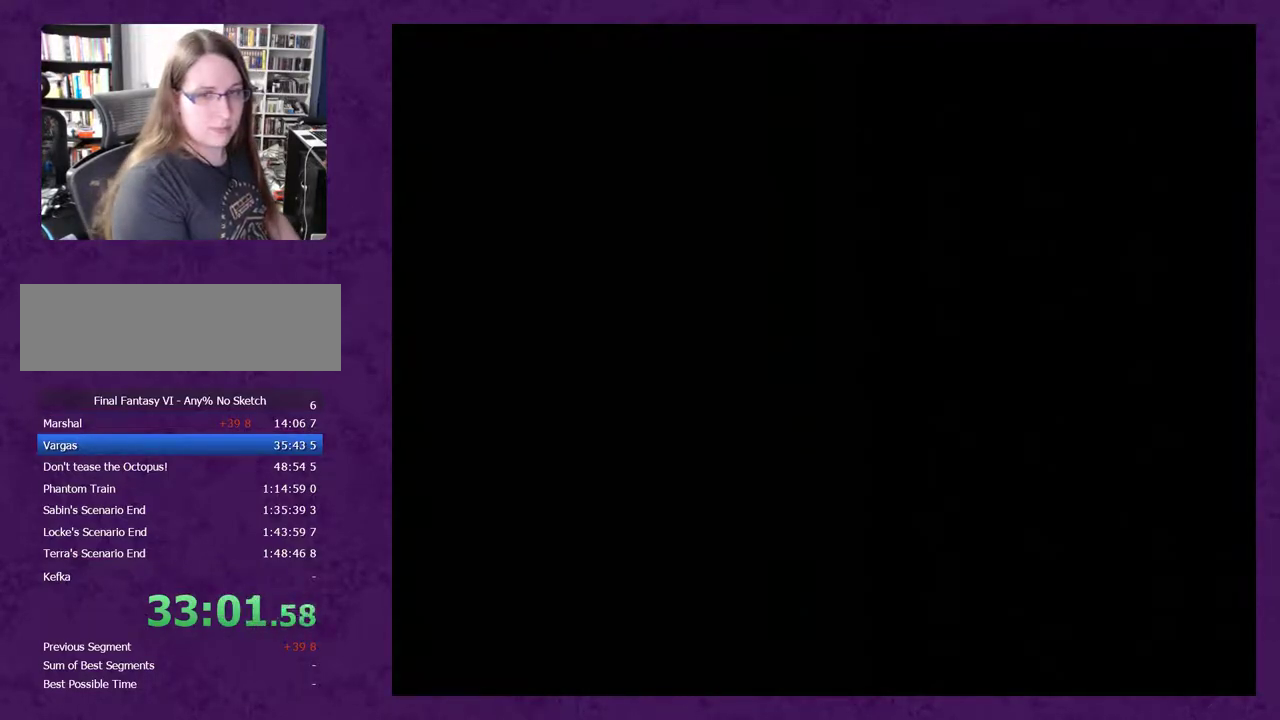
{"buttons": [], "events": []}
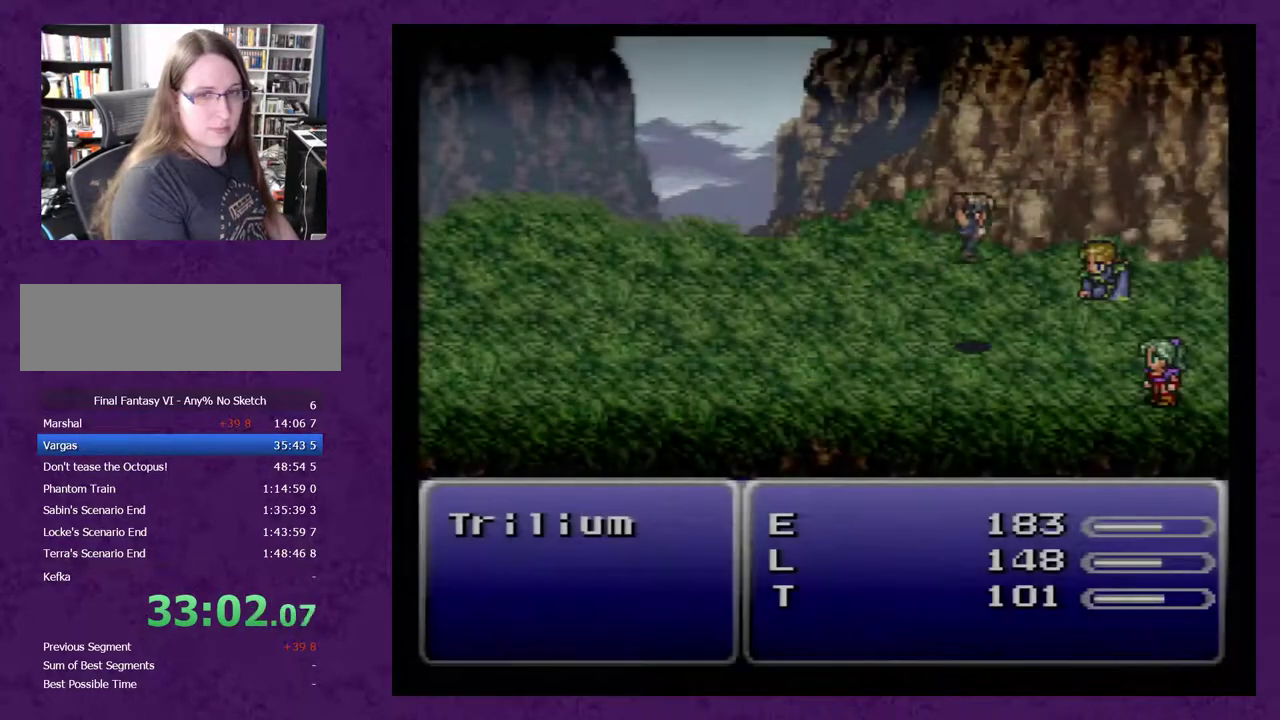
{"buttons": [], "events": []}
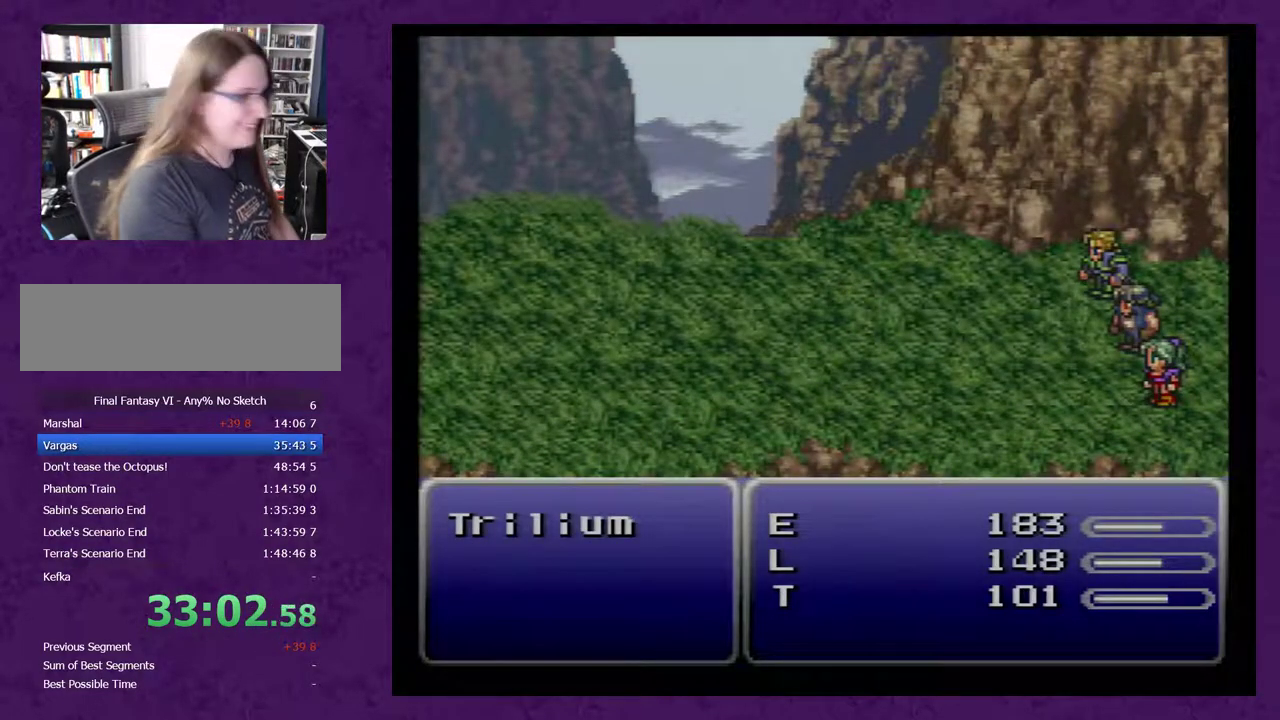
{"buttons": [], "events": []}
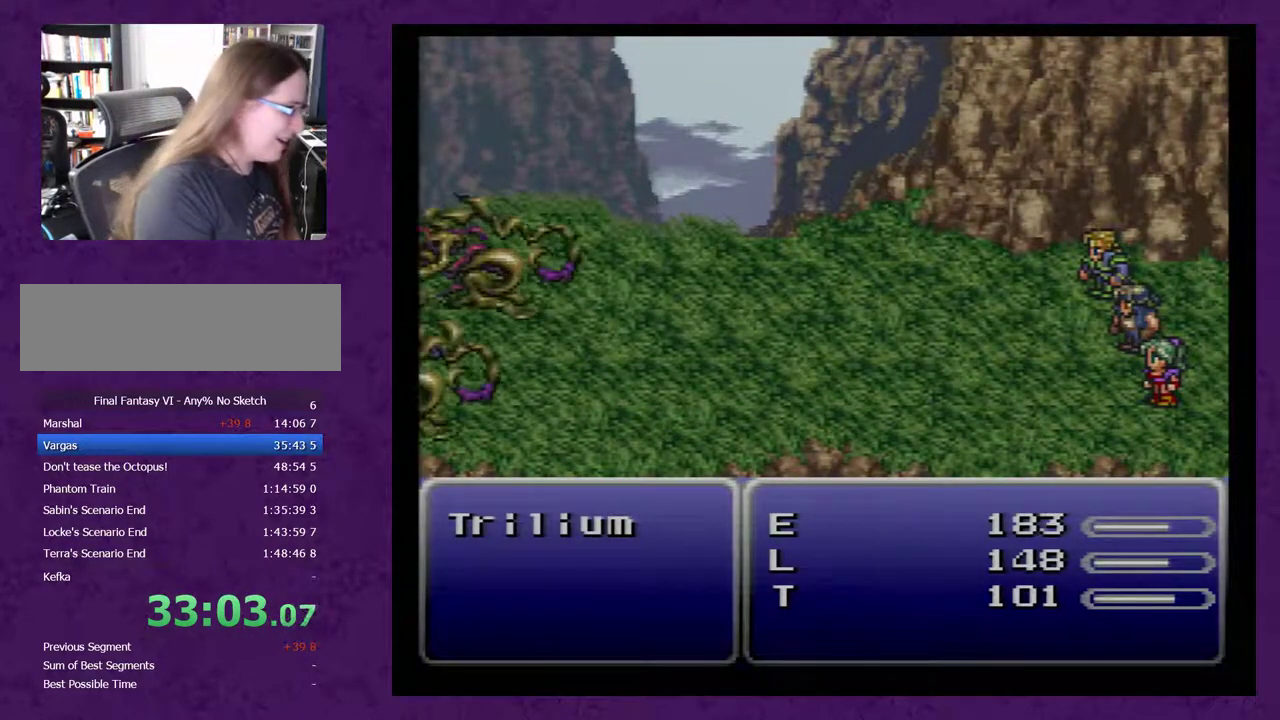
{"buttons": [], "events": []}
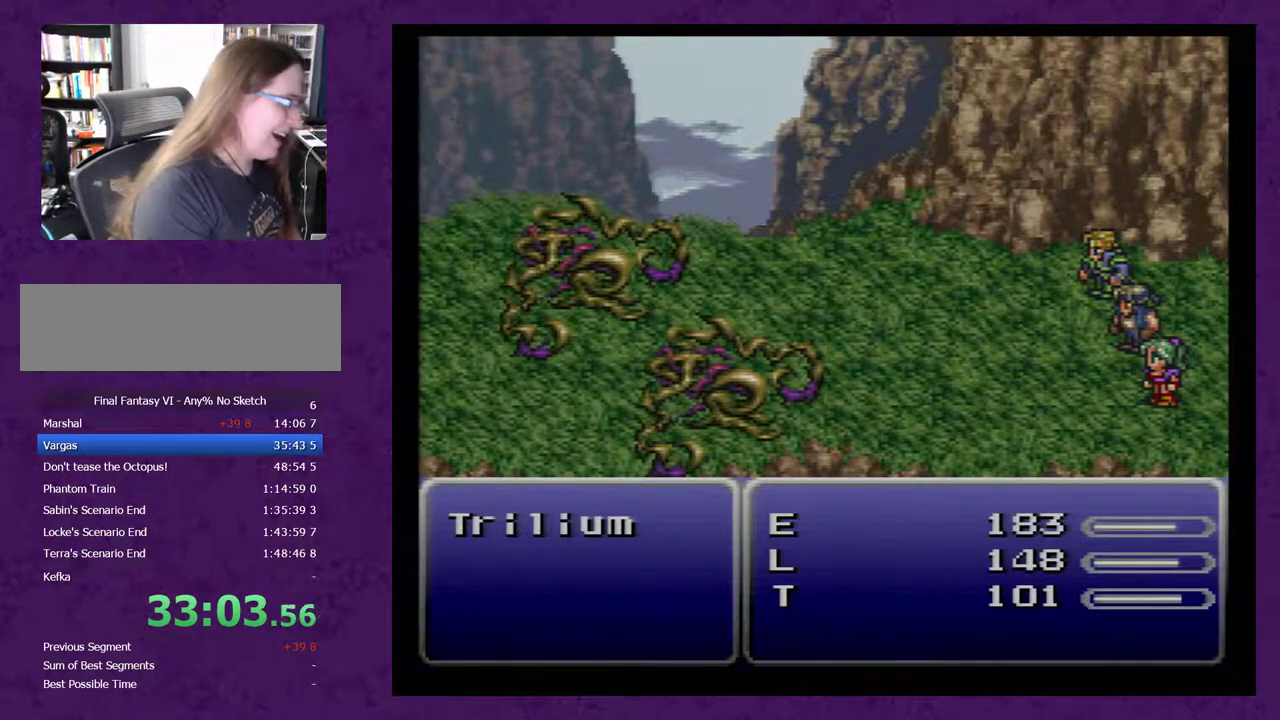
{"buttons": [], "events": []}
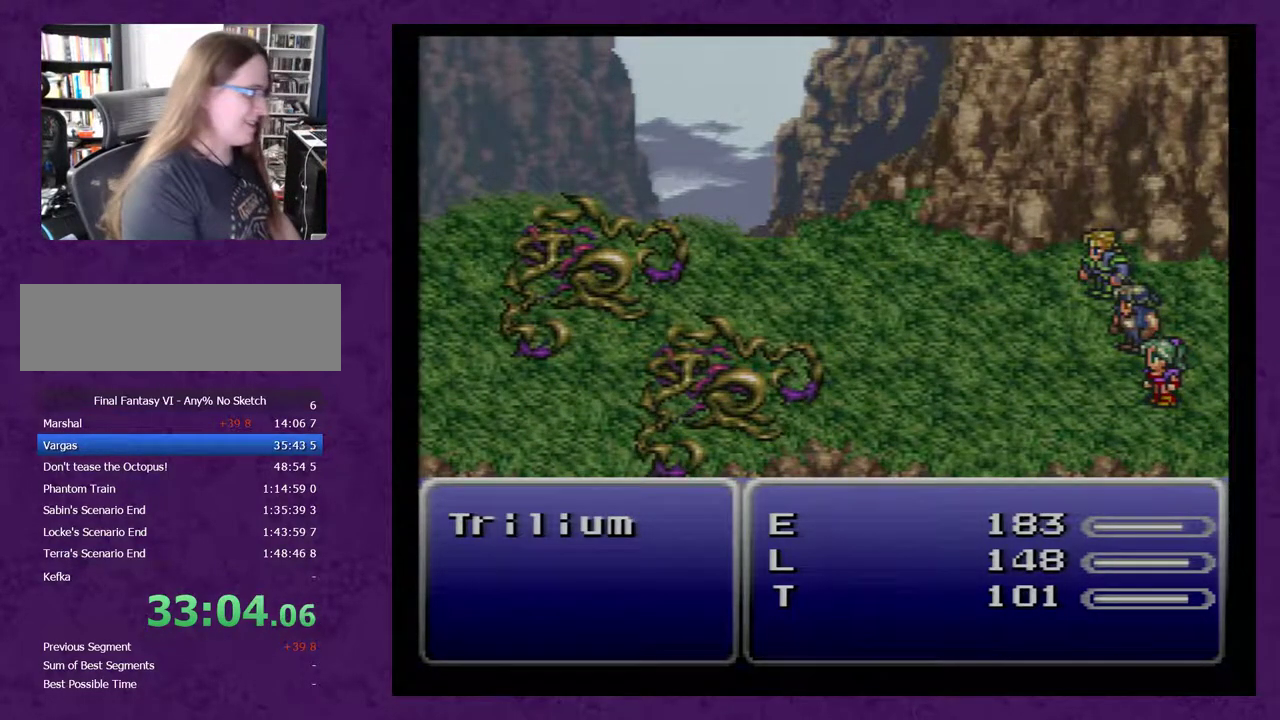
{"buttons": [], "events": []}
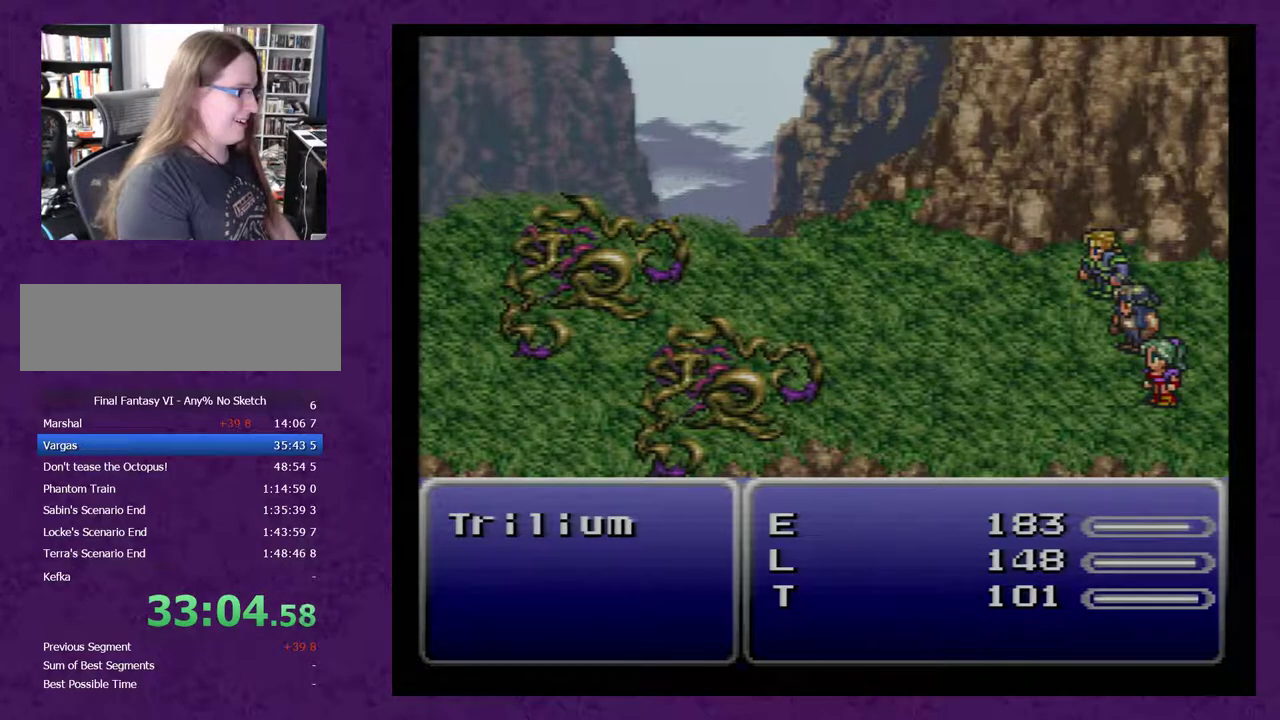
{"buttons": [], "events": []}
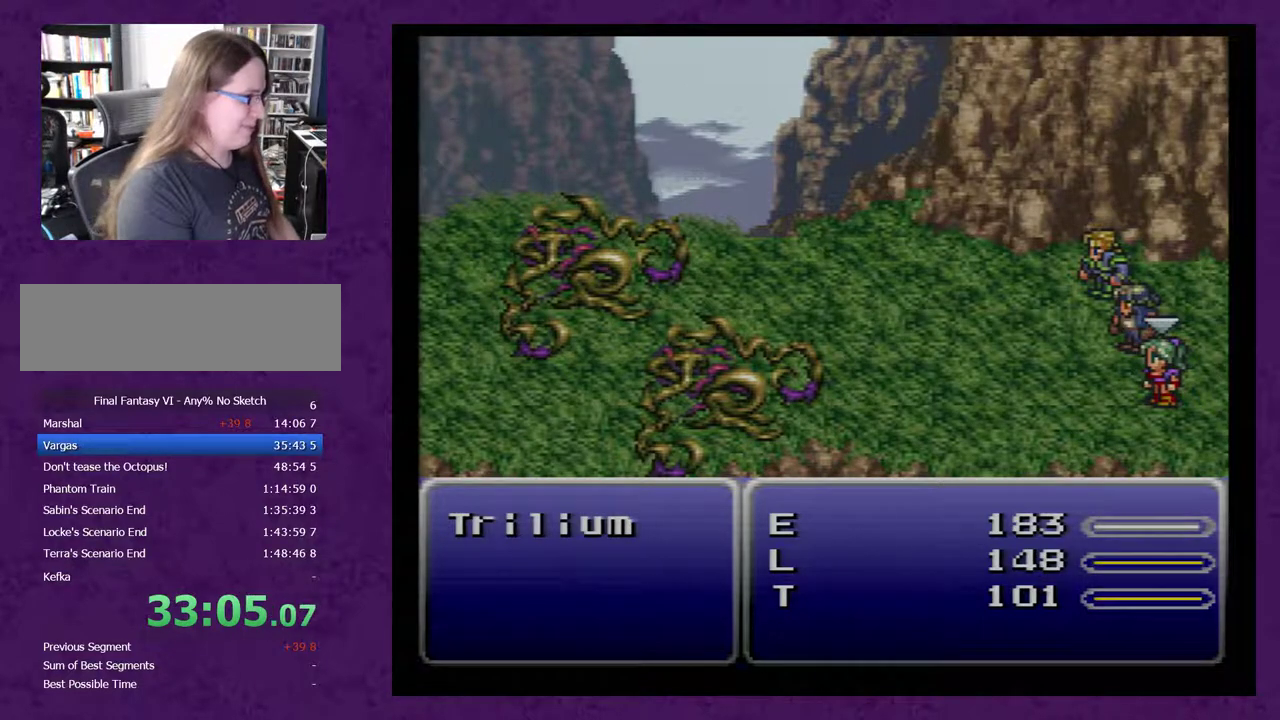
{"buttons": [], "events": [[217, "X", "down"], [300, "X", "up"]]}
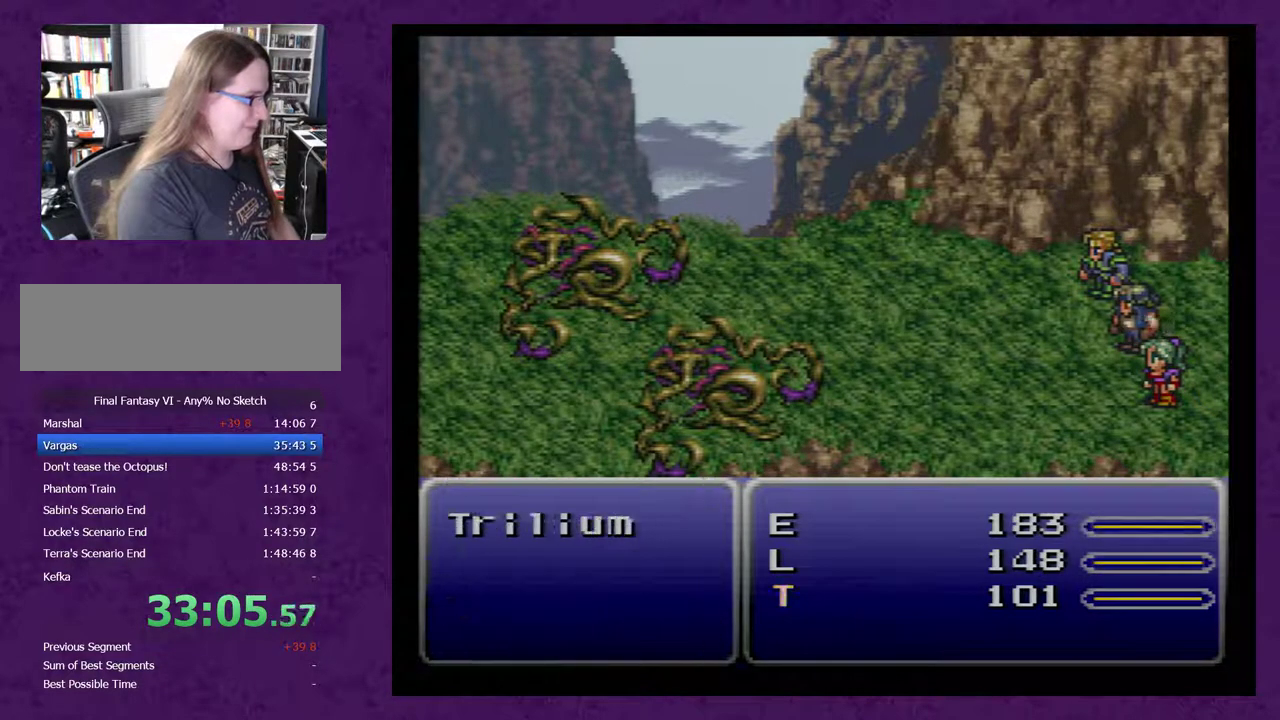
{"buttons": [], "events": []}
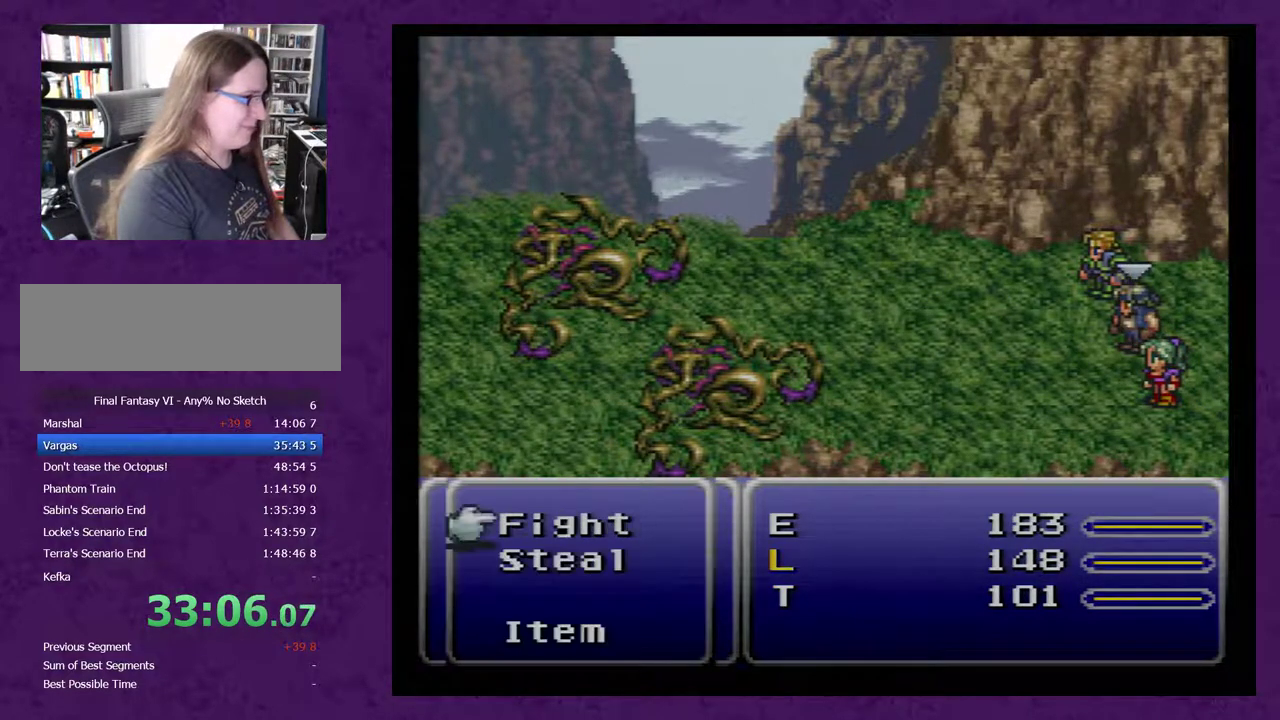
{"buttons": [], "events": [[117, "X", "down"], [200, "X", "up"]]}
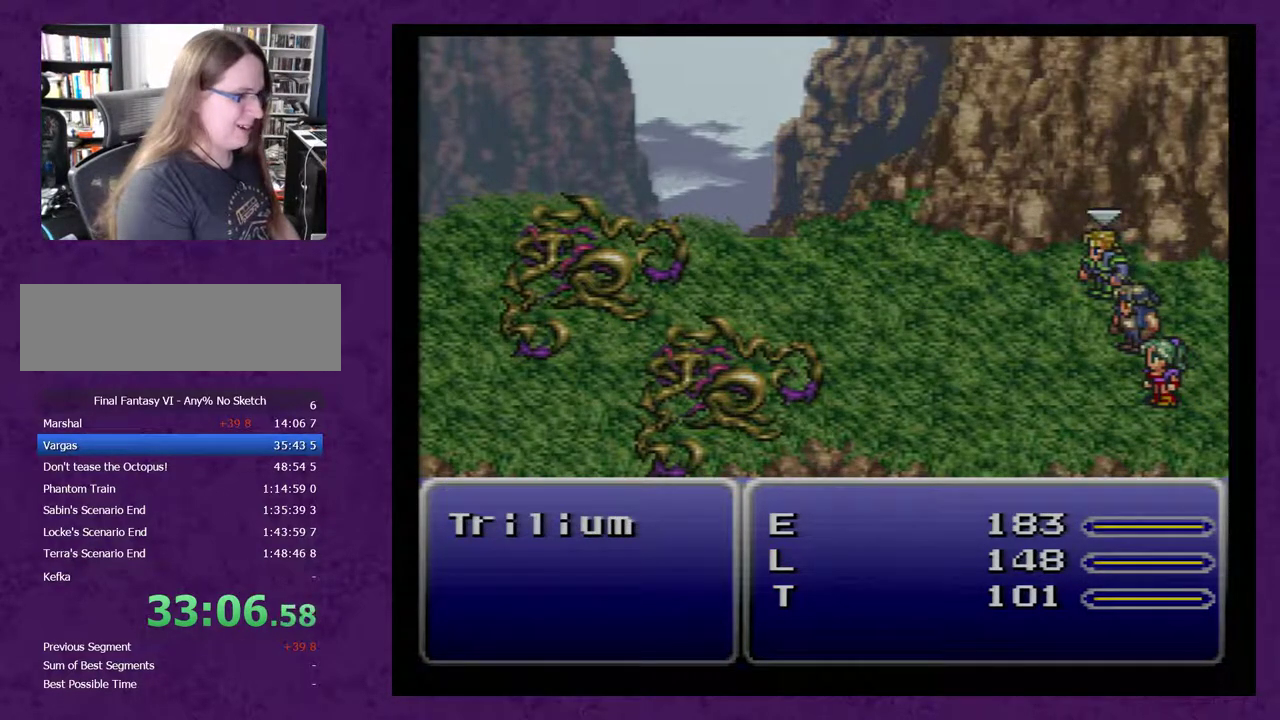
{"buttons": [], "events": [[383, "A", "down"], [433, "A", "up"]]}
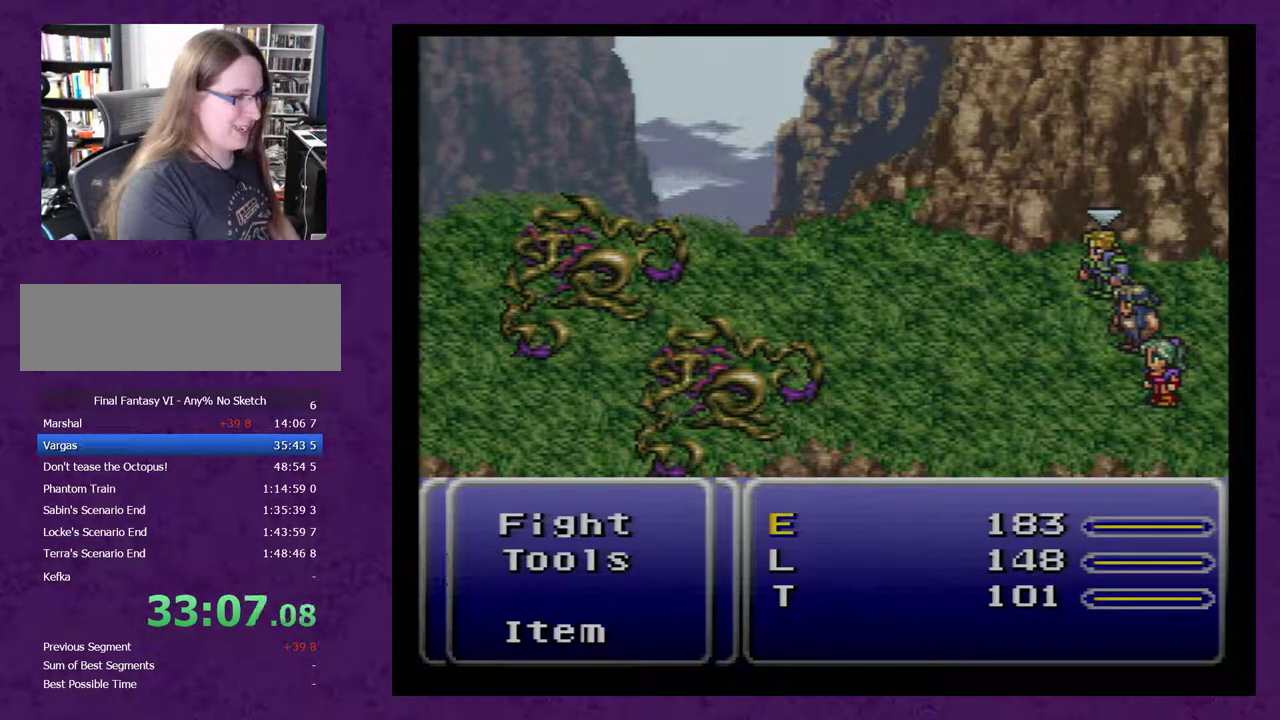
{"buttons": ["A"], "events": [[317, "A", "down"], [367, "A", "up"], [467, "A", "down"]]}
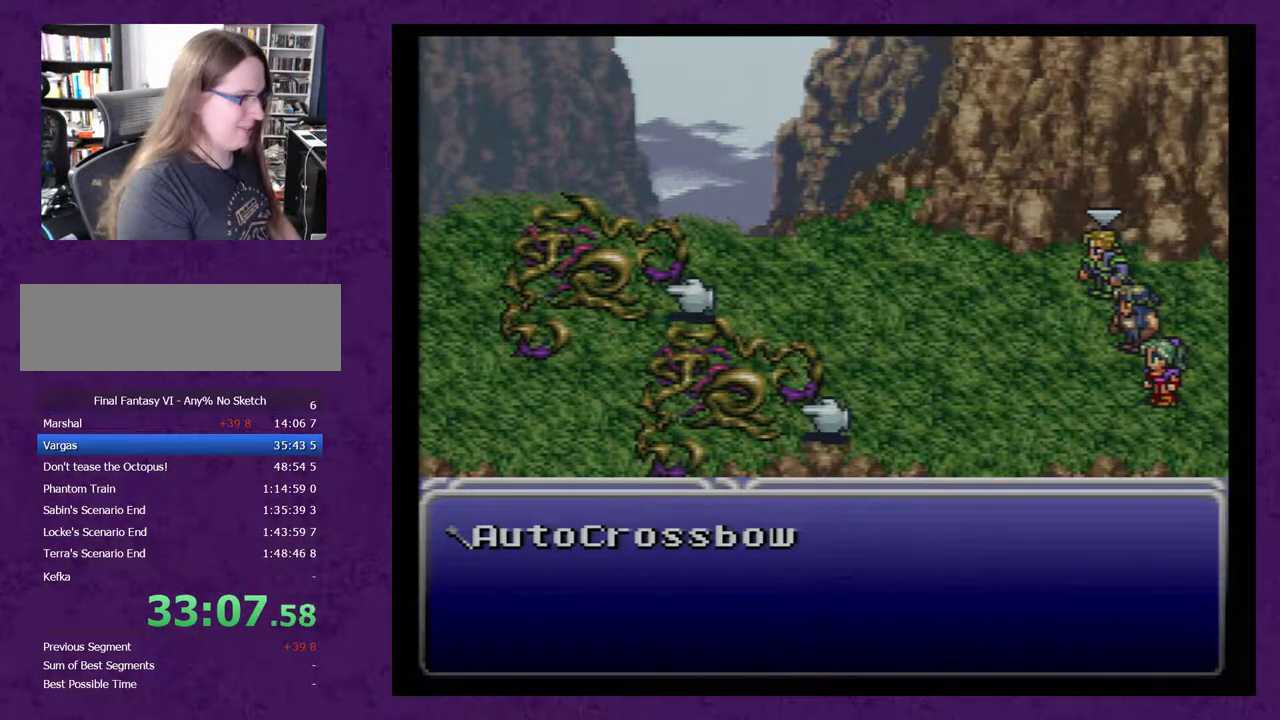
{"buttons": [], "events": [[33, "A", "up"]]}